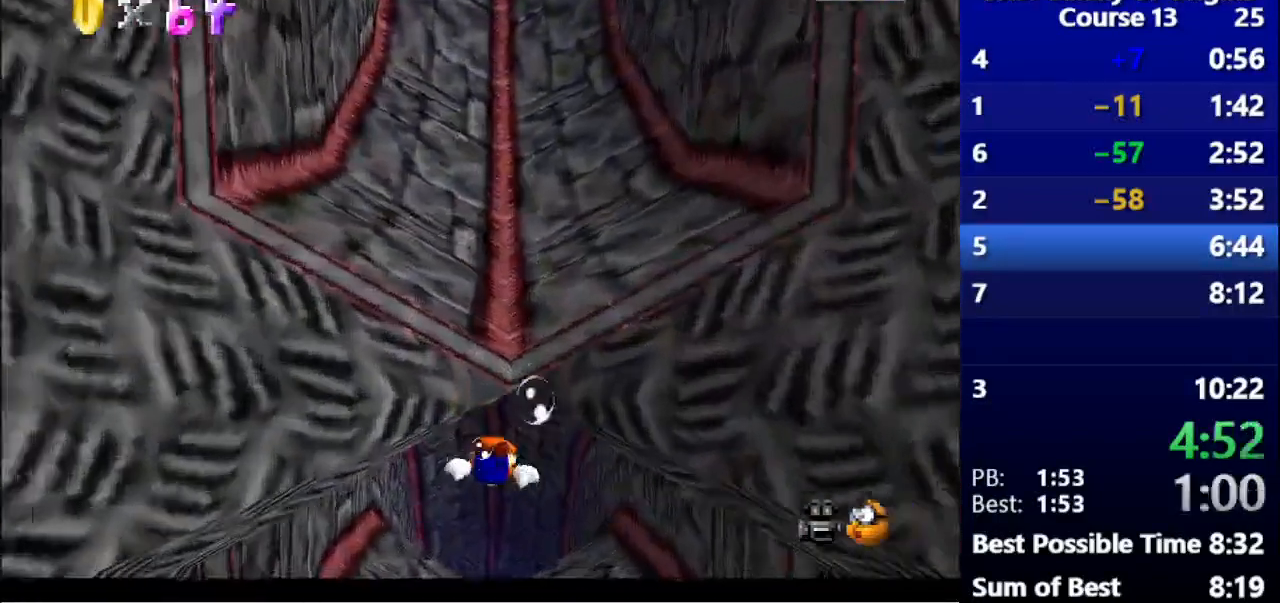
Gameplay with keyboard; each line is a JSON object with the keys held at the frame after it. "events" lists presses ("down") and releases ("up") of ".", "/", "a", "alt_l", "alt_r", "b", "c", "caps_lock", "comma", "ctrl_l", "ctrl_r", "d", "down", "e", "f", "g", "h", "i", "j", "k", "l", "lbracket", "left", "m", "n", "o", "p", "q", "quote", "r", "rbracket", "return", "right", "s", "semicolon", "shift_l", "shift_r", "space", "super", "t", "tab", "u", "up", "v", "w", "x", "y" and "z" between this image and that frame as [ms after this image, input, new state], when the widget could be followed in between. No other keys are recorded. Mouse input is not recorded.
{"keys": [], "events": [[33, "right", "up"], [67, "space", "down"], [333, "up", "up"], [433, "space", "up"]]}
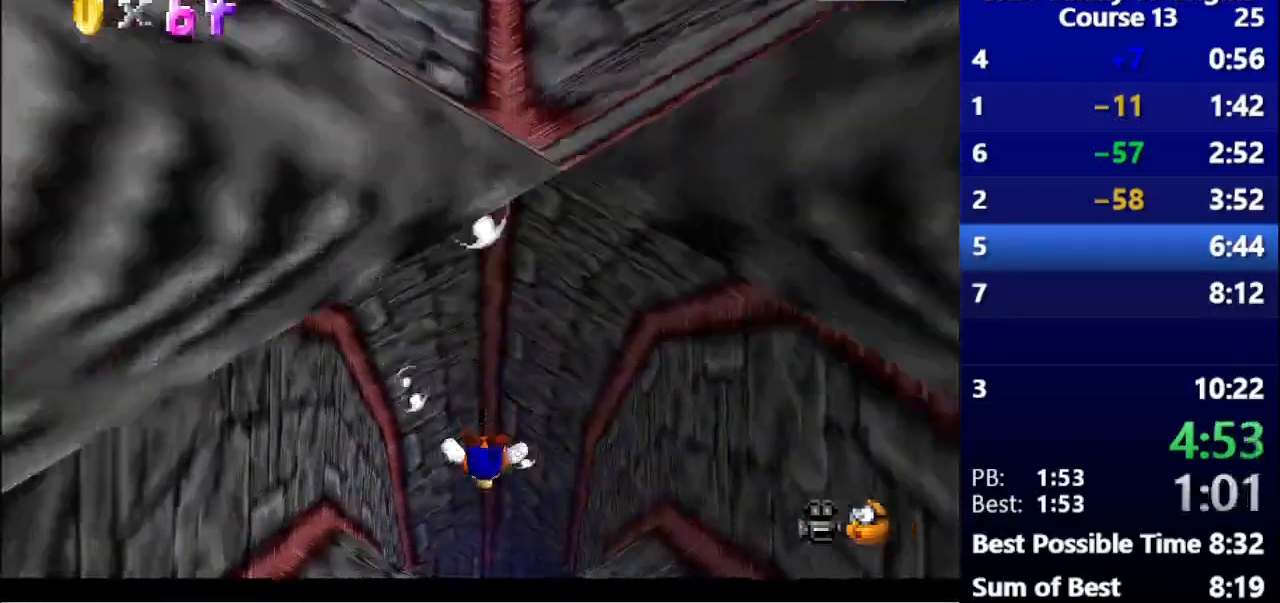
{"keys": ["space", "up"], "events": [[33, "up", "down"], [267, "space", "down"]]}
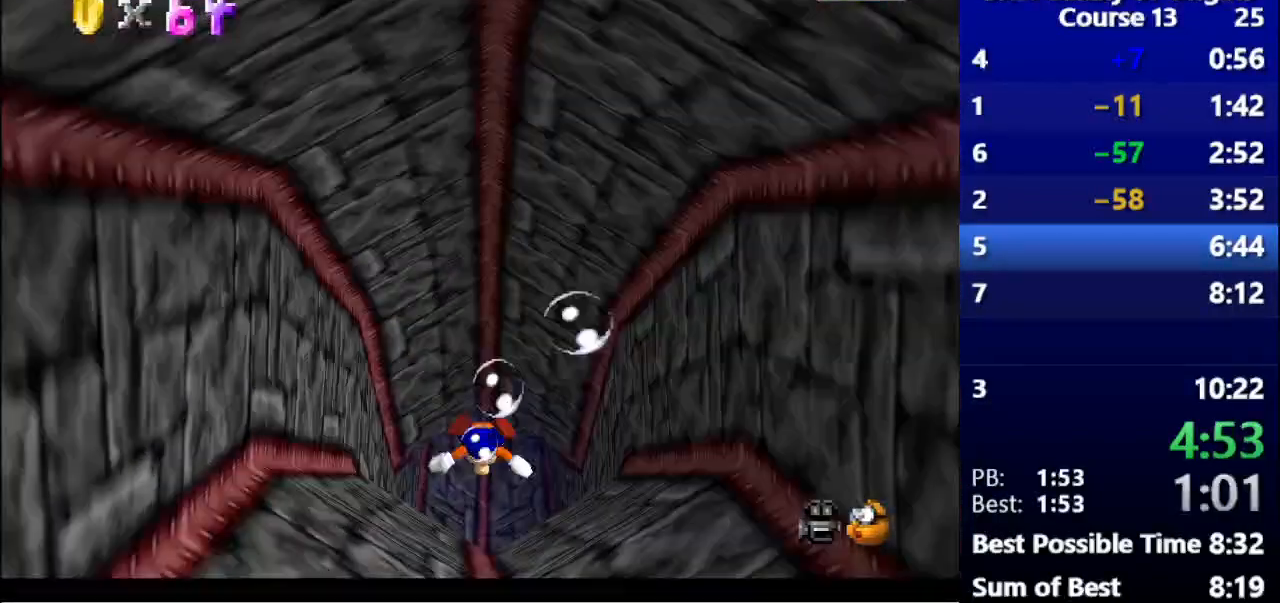
{"keys": ["space"], "events": [[33, "space", "up"], [67, "up", "up"], [400, "space", "down"]]}
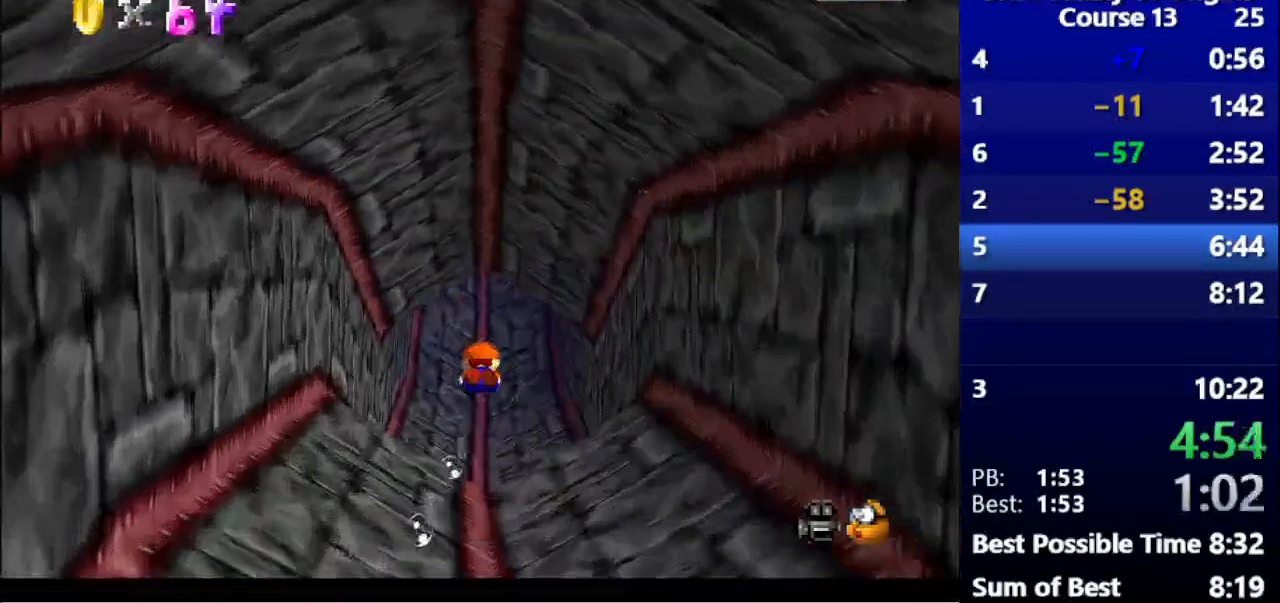
{"keys": ["space", "up"], "events": [[200, "space", "up"], [267, "up", "down"], [500, "space", "down"]]}
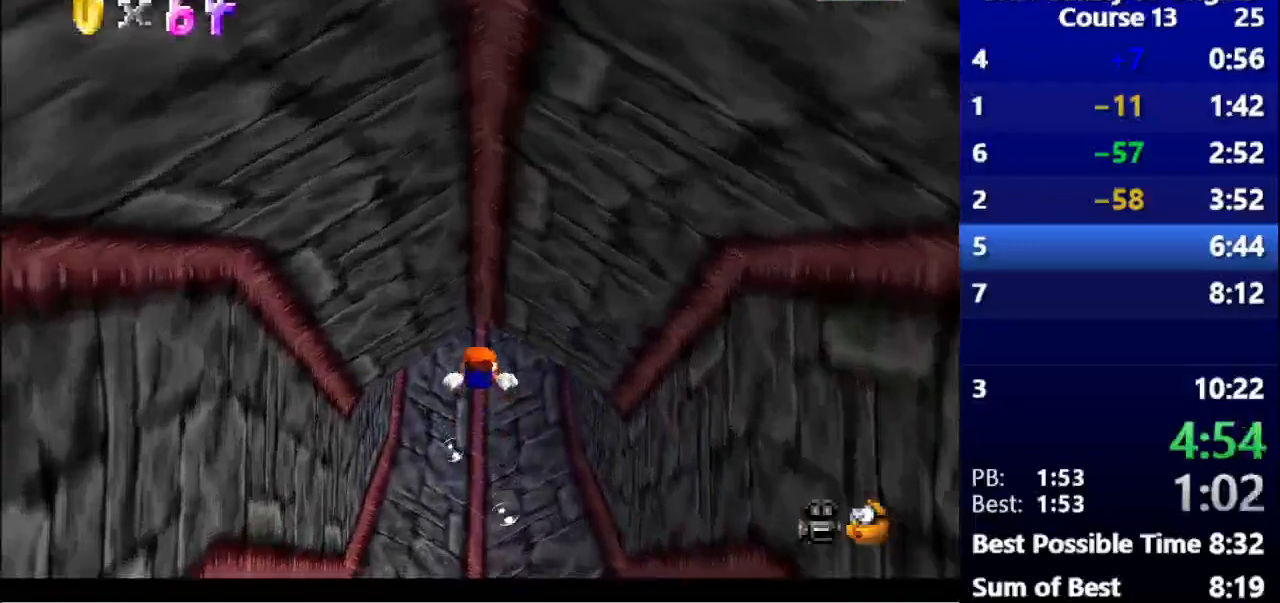
{"keys": ["up"], "events": [[333, "space", "up"]]}
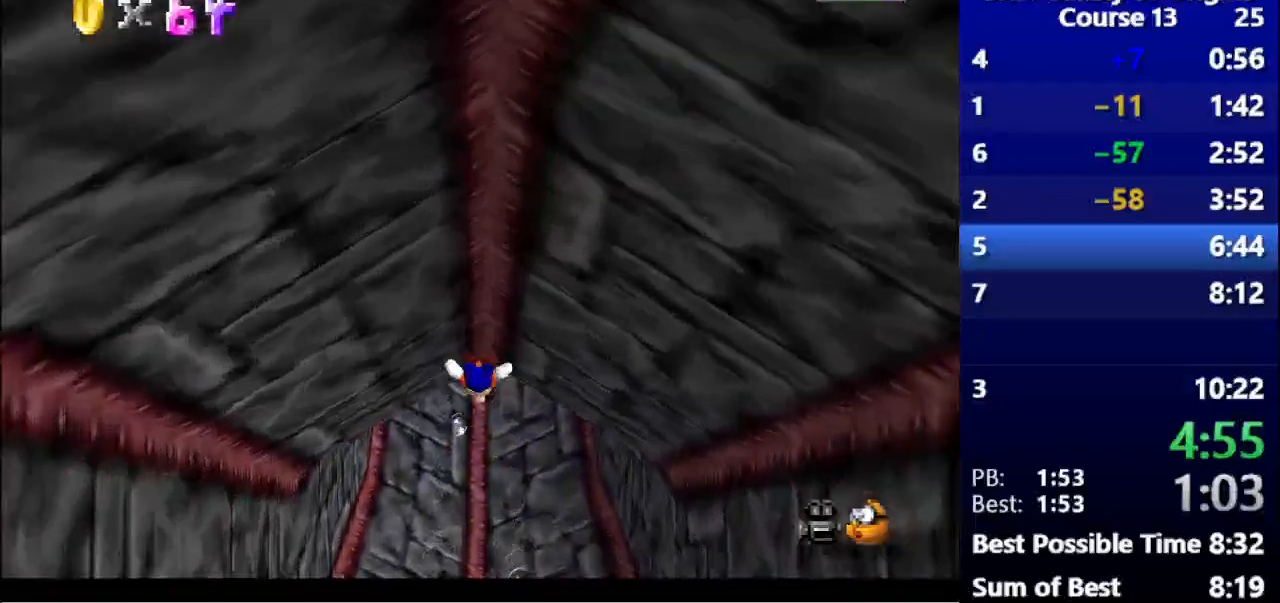
{"keys": ["down"], "events": [[167, "space", "down"], [167, "up", "up"], [500, "down", "down"], [500, "space", "up"]]}
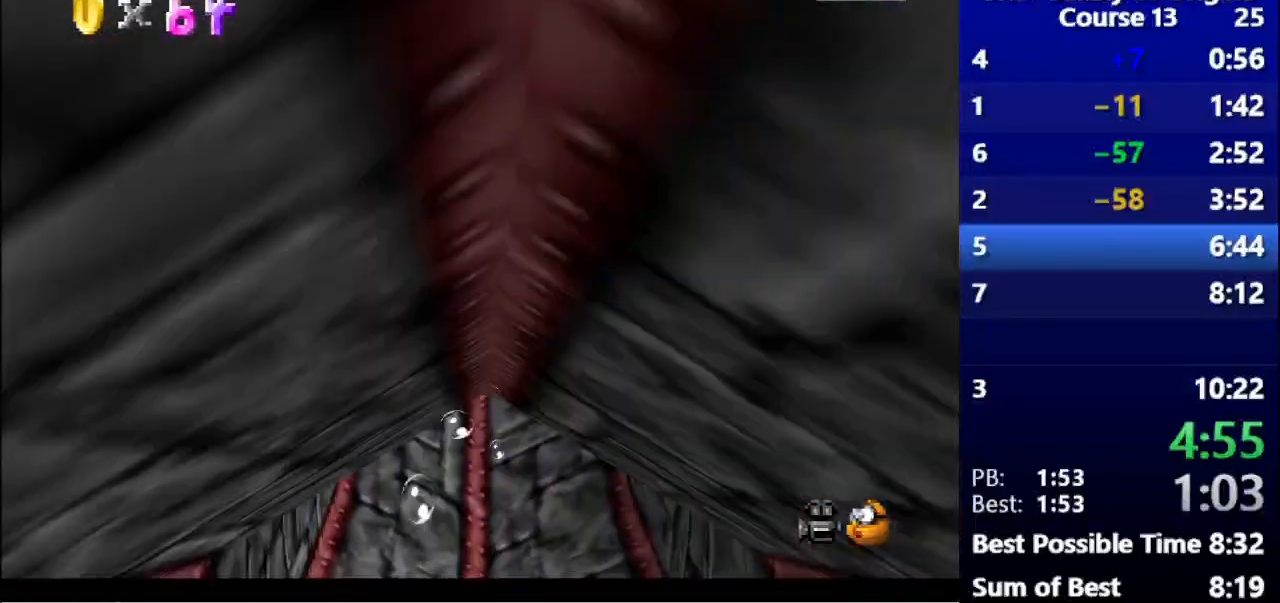
{"keys": ["down", "space"], "events": [[333, "down", "up"], [333, "space", "down"], [400, "down", "down"]]}
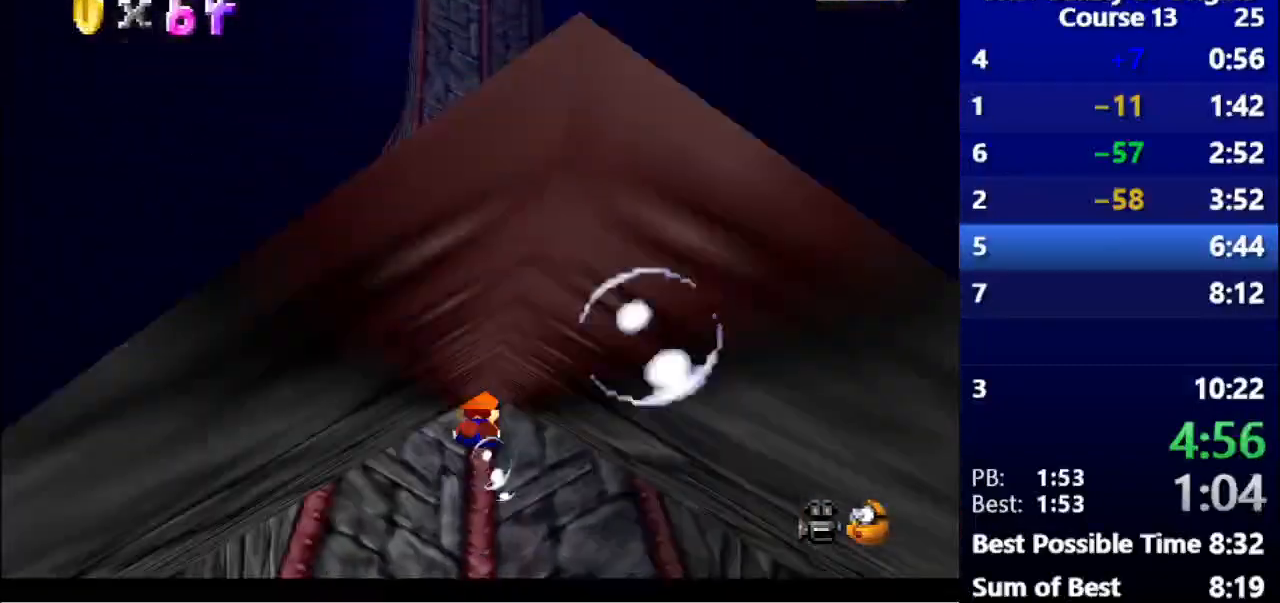
{"keys": ["space"], "events": [[133, "space", "up"], [467, "down", "up"], [467, "space", "down"]]}
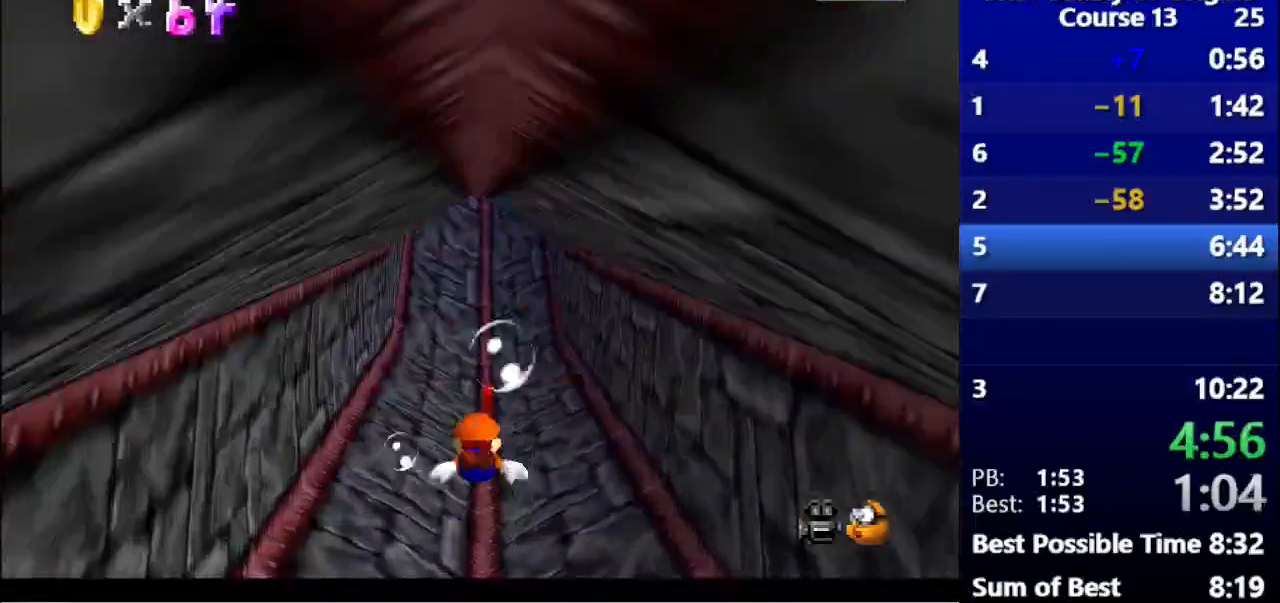
{"keys": [], "events": [[300, "space", "up"]]}
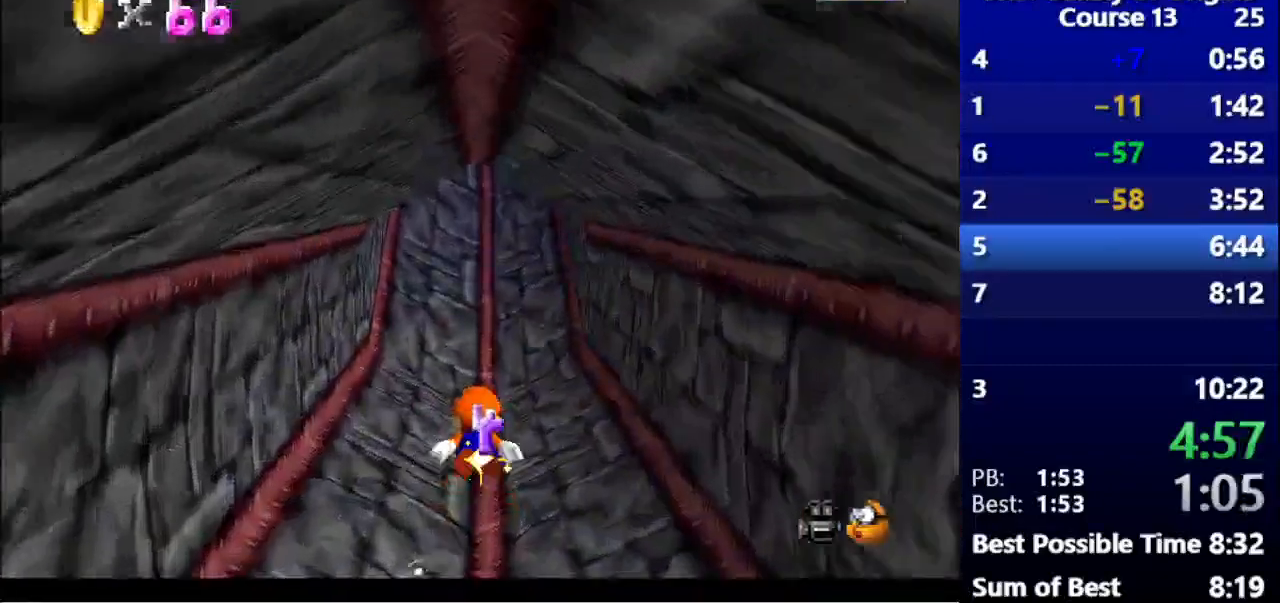
{"keys": ["down"], "events": [[100, "space", "down"], [267, "down", "down"], [400, "space", "up"]]}
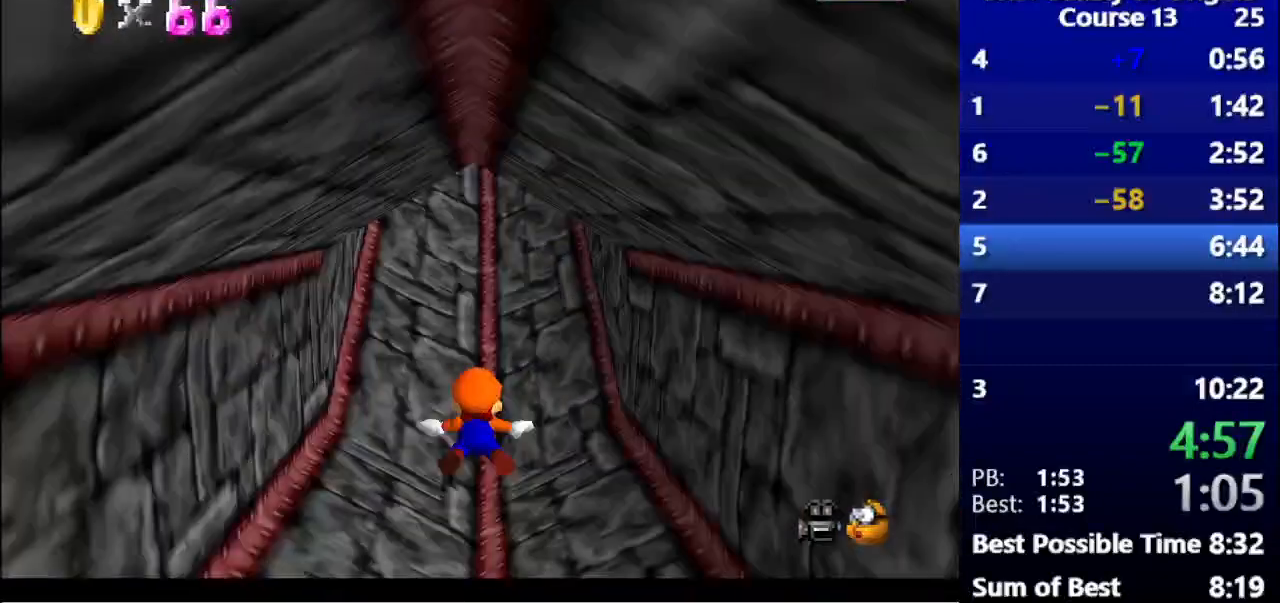
{"keys": ["space"], "events": [[267, "space", "down"], [300, "down", "up"]]}
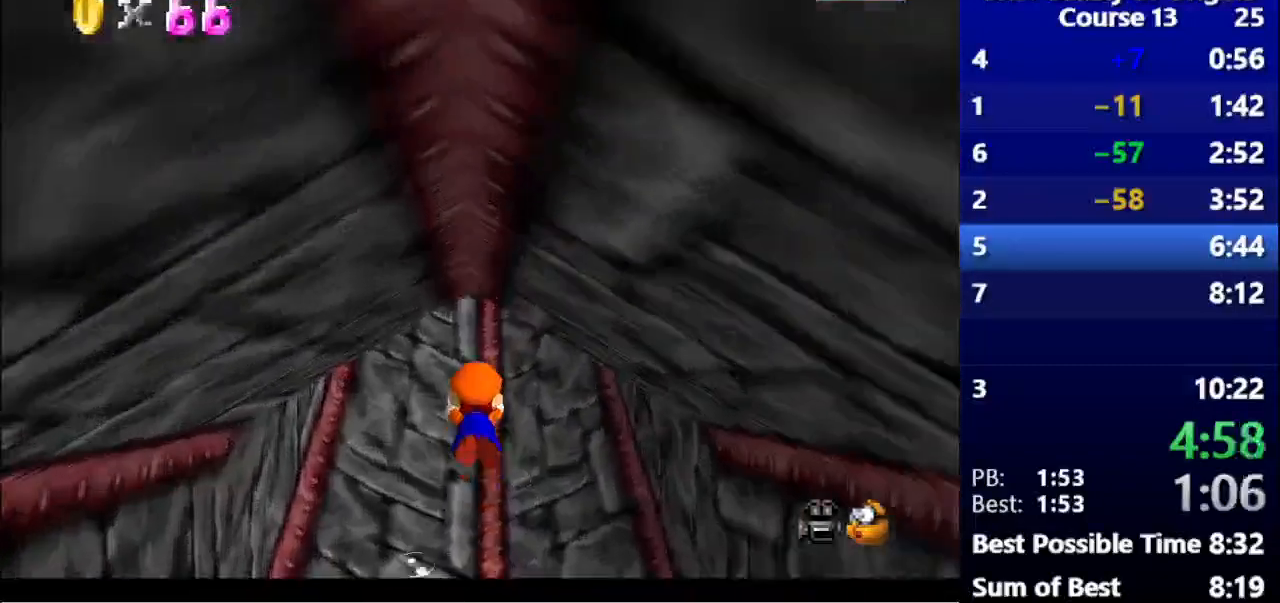
{"keys": ["down", "space"], "events": [[100, "space", "up"], [267, "down", "down"], [433, "space", "down"]]}
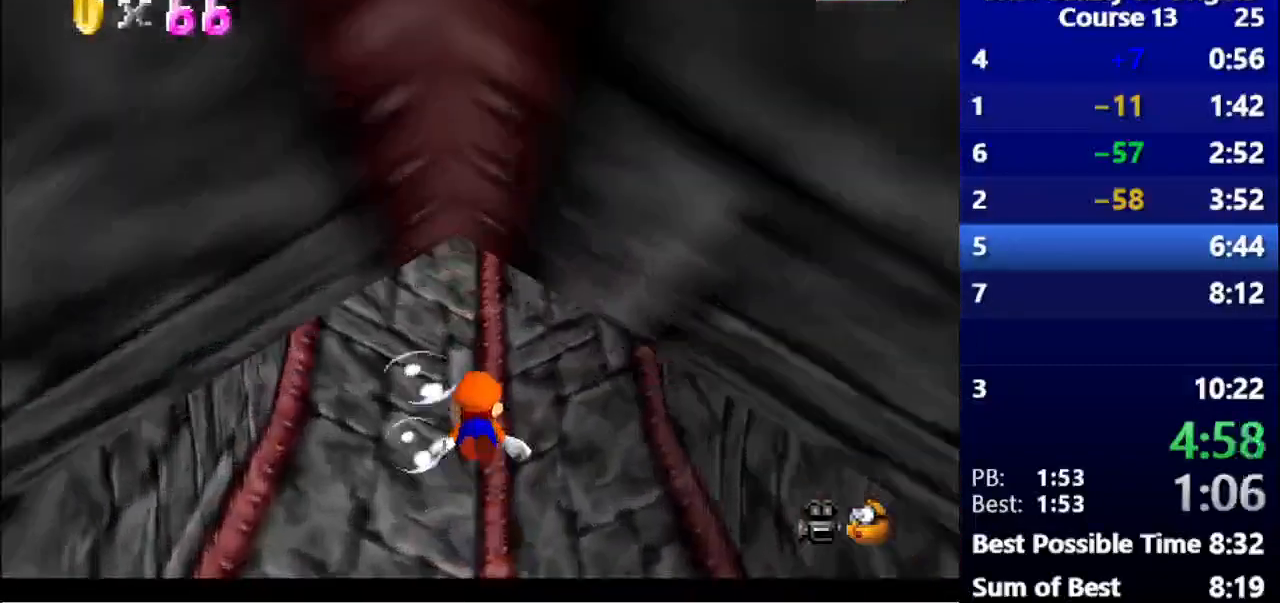
{"keys": ["down"], "events": [[300, "space", "up"]]}
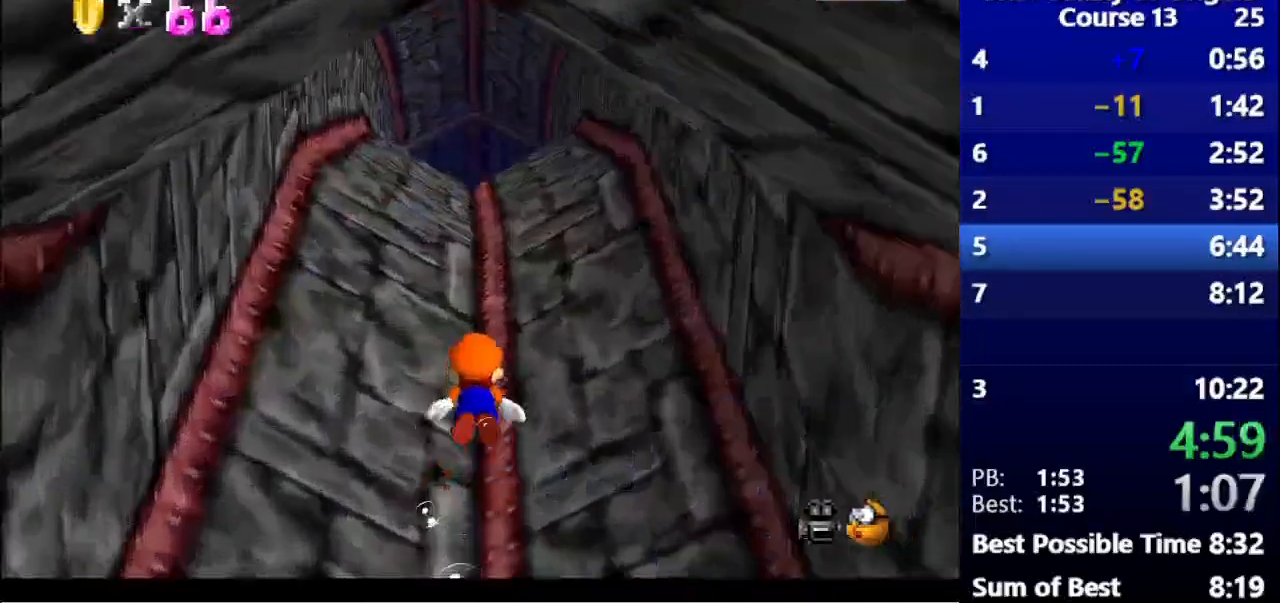
{"keys": [], "events": [[133, "space", "down"], [400, "down", "up"], [467, "space", "up"]]}
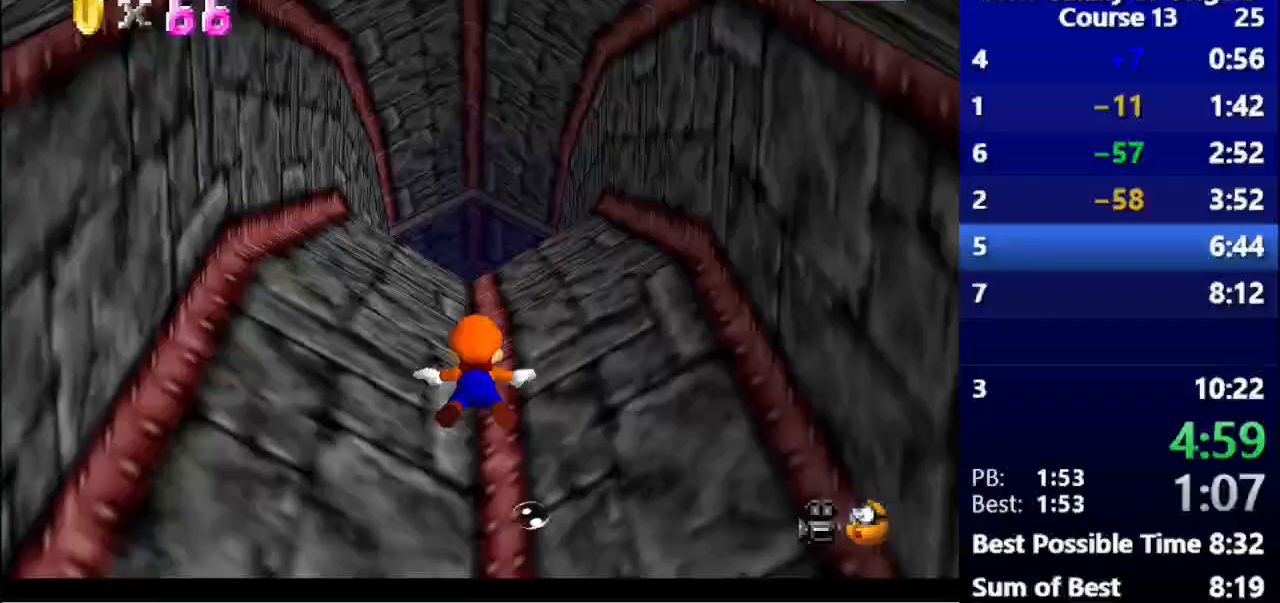
{"keys": ["space"], "events": [[333, "space", "down"]]}
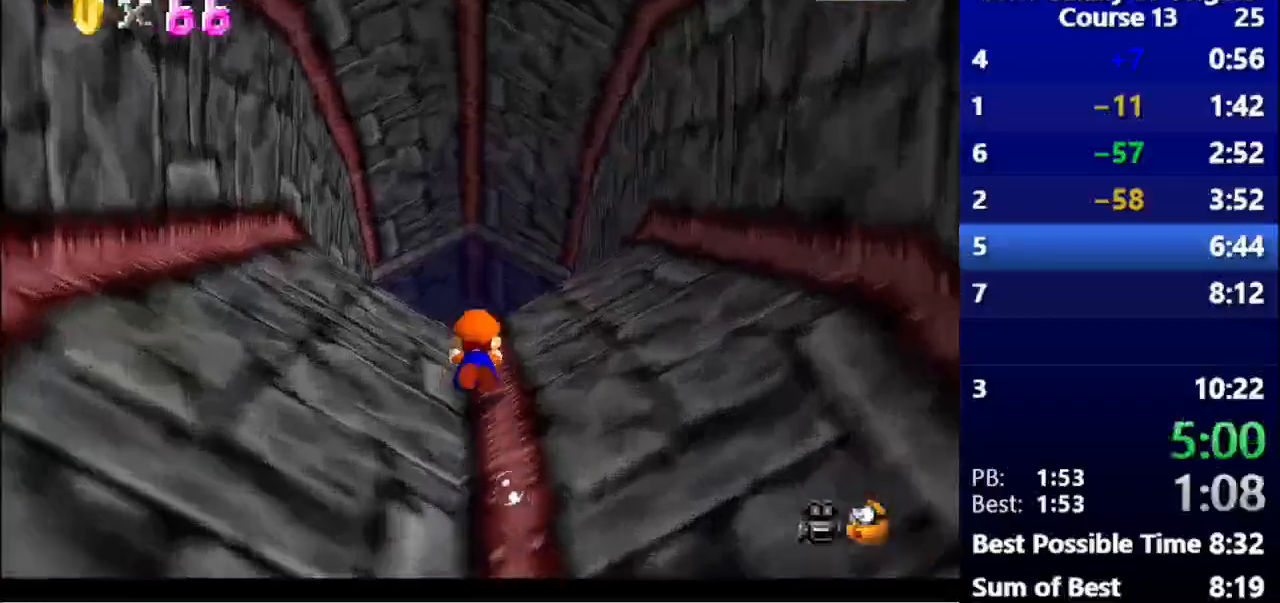
{"keys": ["up"], "events": [[133, "space", "up"], [167, "up", "down"]]}
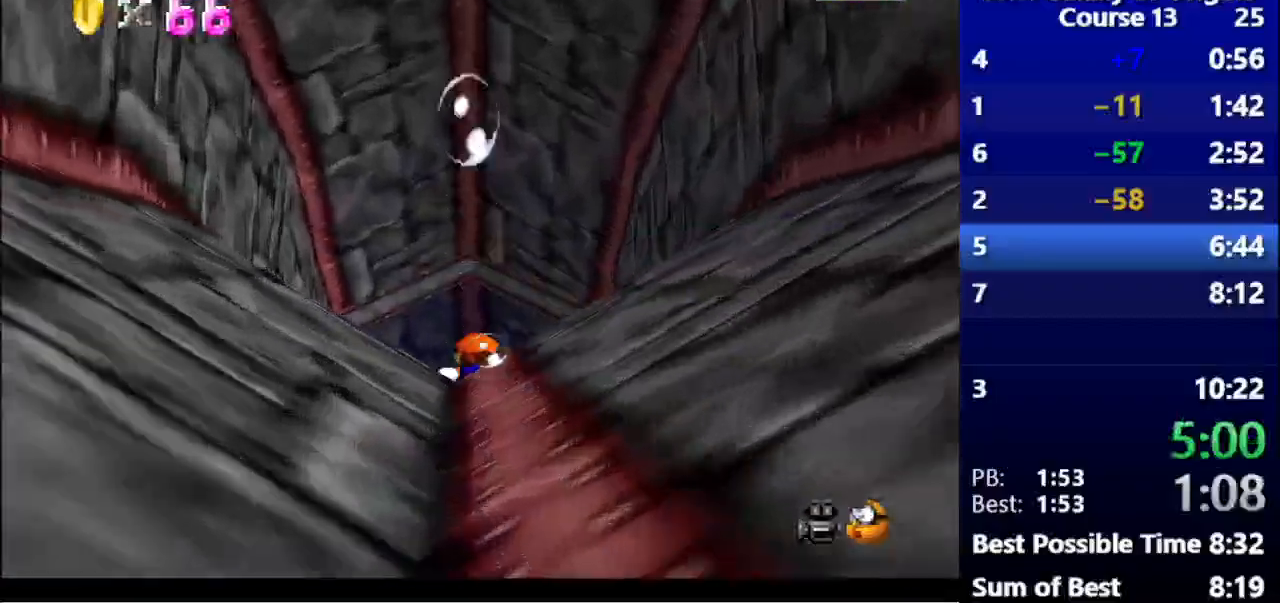
{"keys": ["left"], "events": [[33, "space", "down"], [333, "space", "up"], [400, "left", "down"], [467, "up", "up"]]}
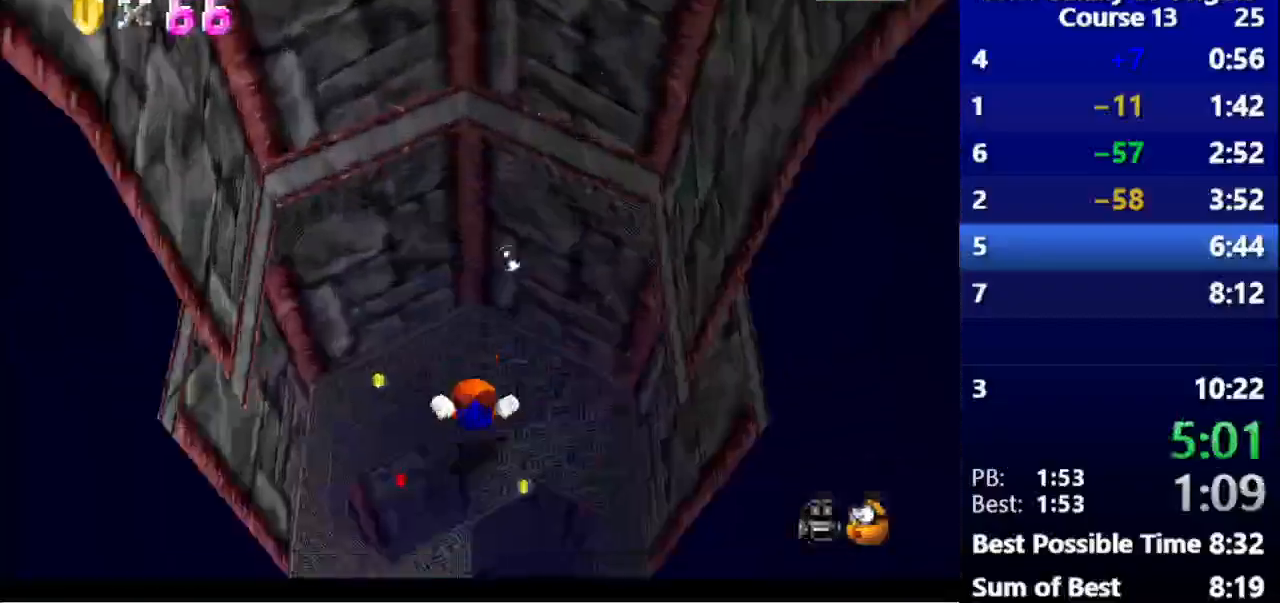
{"keys": [], "events": [[233, "space", "down"], [400, "left", "up"], [467, "space", "up"]]}
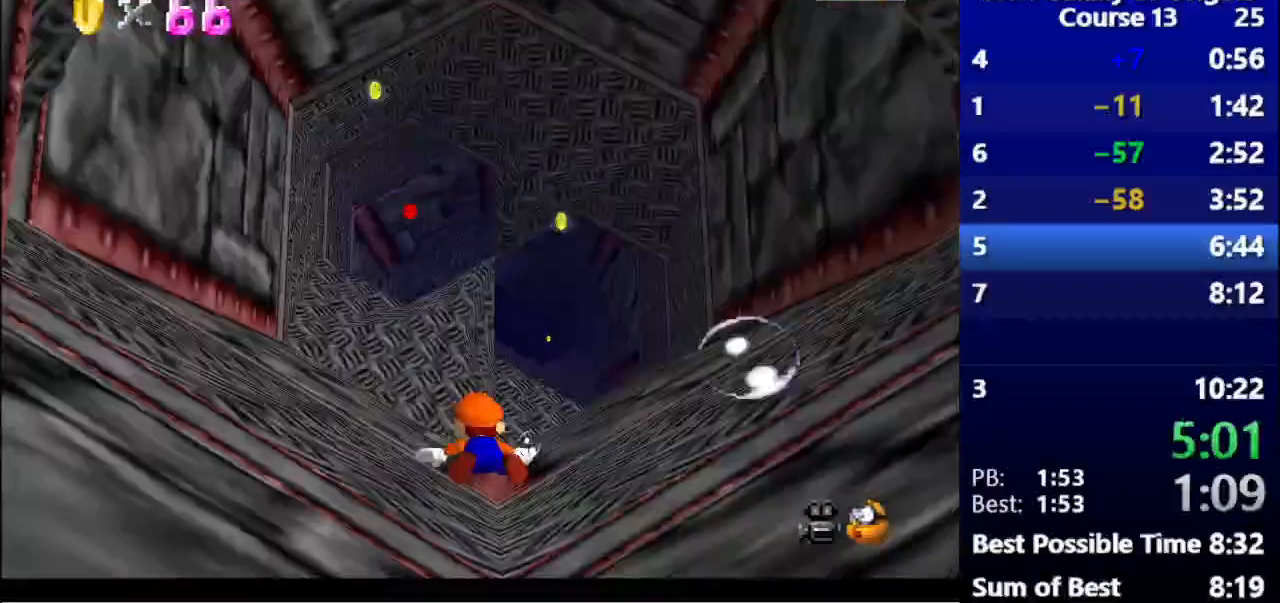
{"keys": ["down", "space"], "events": [[33, "down", "down"], [167, "left", "down"], [300, "left", "up"], [367, "space", "down"]]}
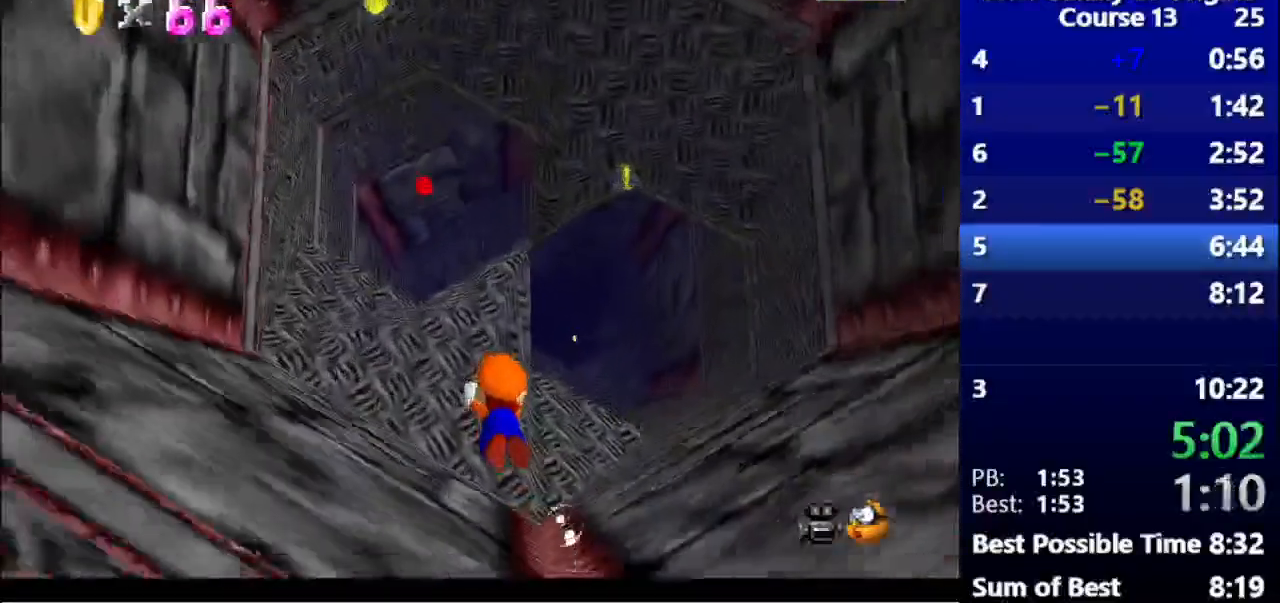
{"keys": ["down"], "events": [[33, "down", "up"], [100, "space", "up"], [200, "left", "down"], [233, "left", "up"], [267, "left", "down"], [333, "down", "down"], [333, "left", "up"]]}
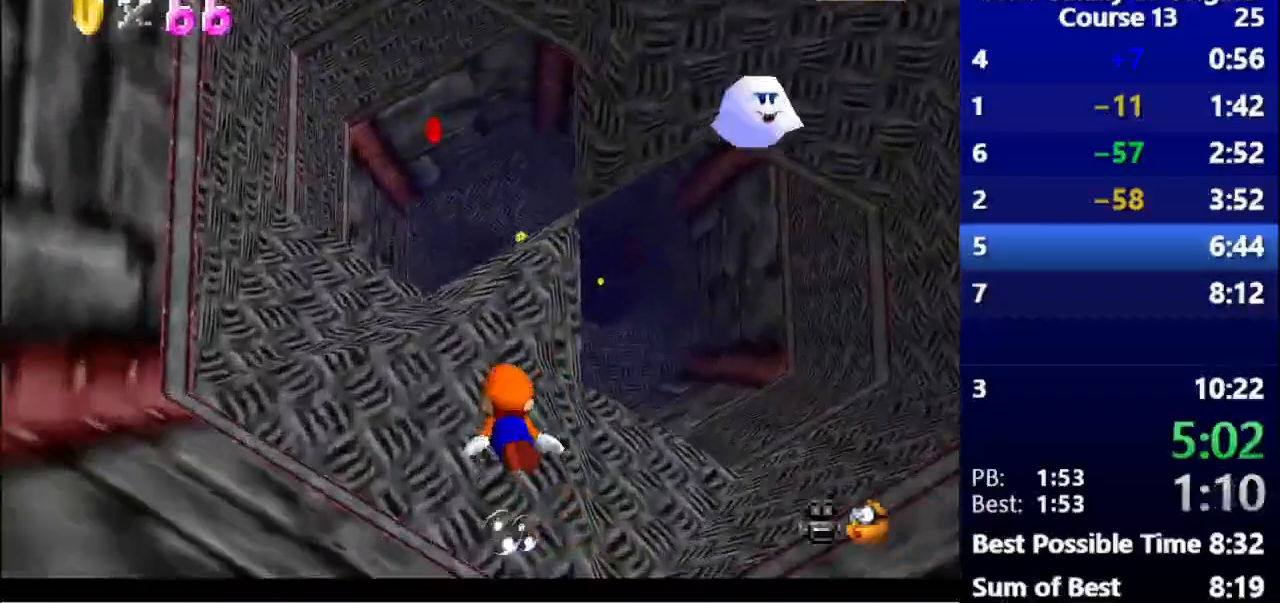
{"keys": ["down", "left"], "events": [[33, "space", "down"], [267, "space", "up"], [367, "left", "down"]]}
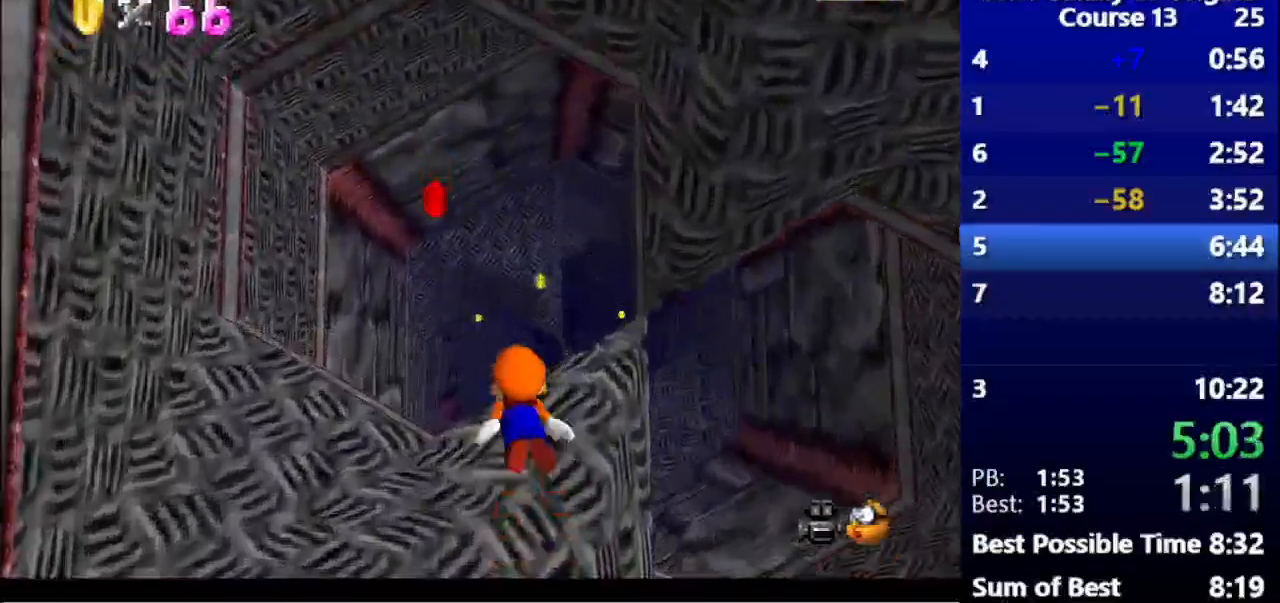
{"keys": ["right", "up"], "events": [[167, "space", "down"], [233, "down", "up"], [367, "space", "up"], [433, "left", "up"], [433, "up", "down"], [467, "right", "down"]]}
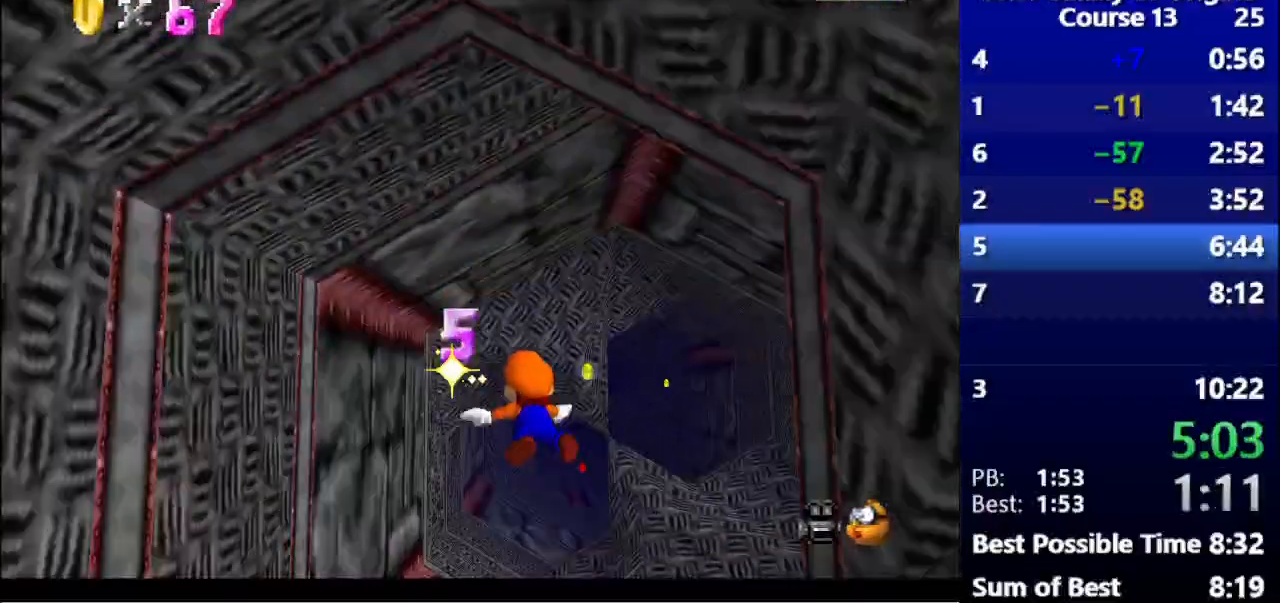
{"keys": ["right", "space", "up"], "events": [[200, "space", "down"]]}
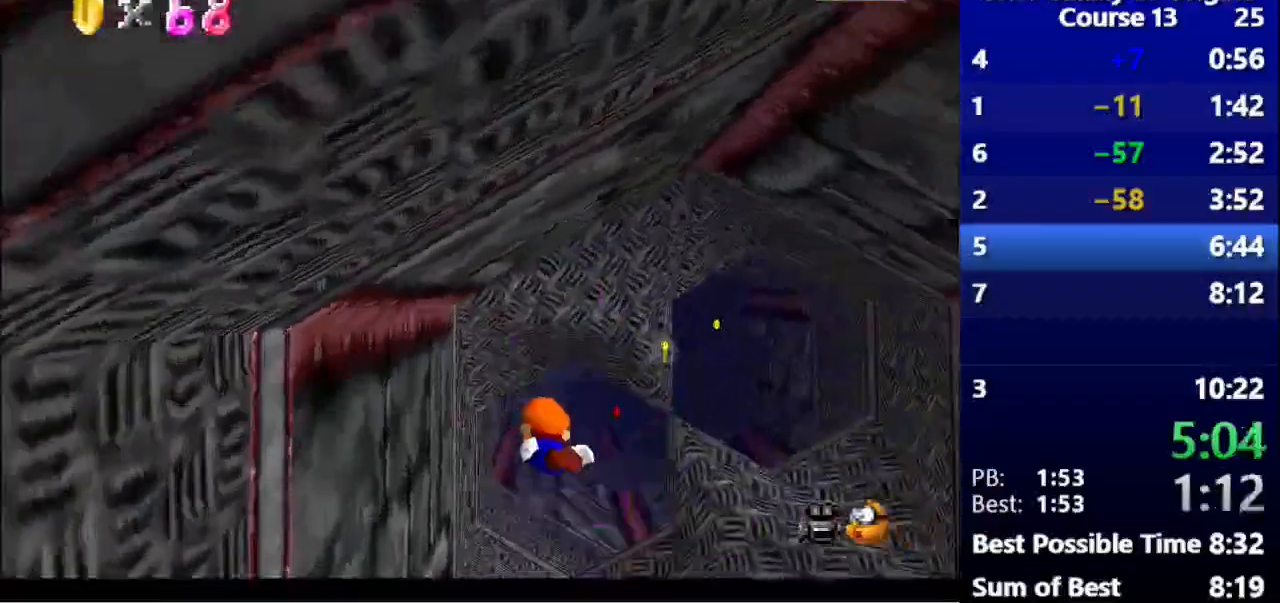
{"keys": ["space", "up"], "events": [[67, "space", "up"], [433, "space", "down"], [467, "right", "up"]]}
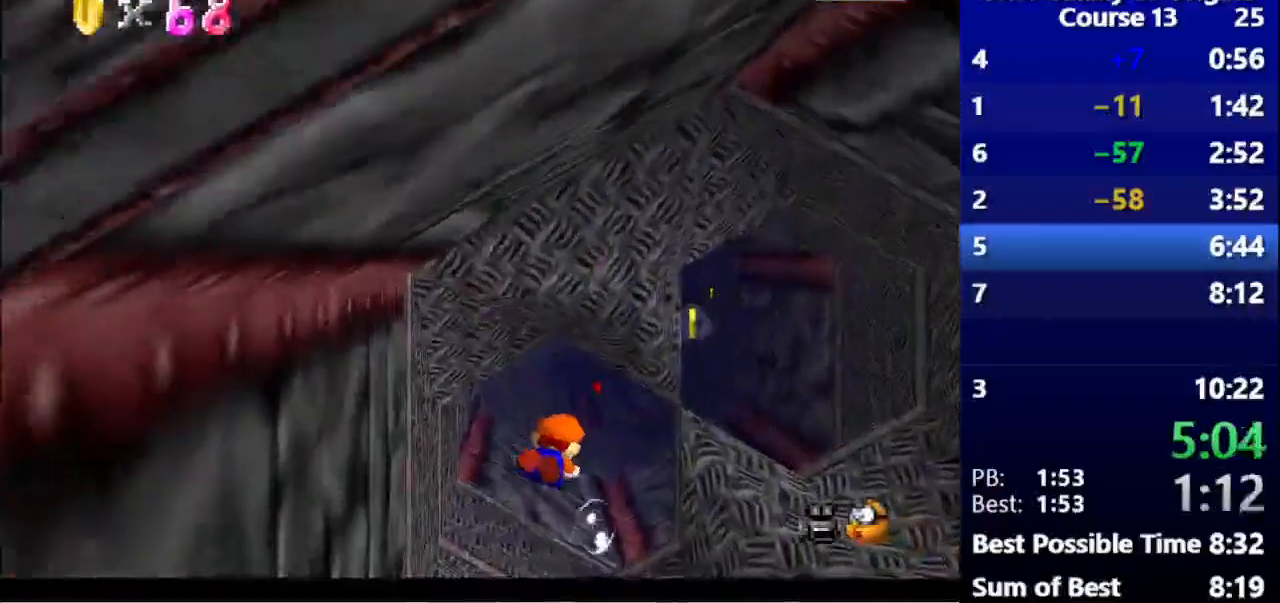
{"keys": ["up"], "events": [[133, "up", "up"], [200, "space", "up"], [433, "up", "down"]]}
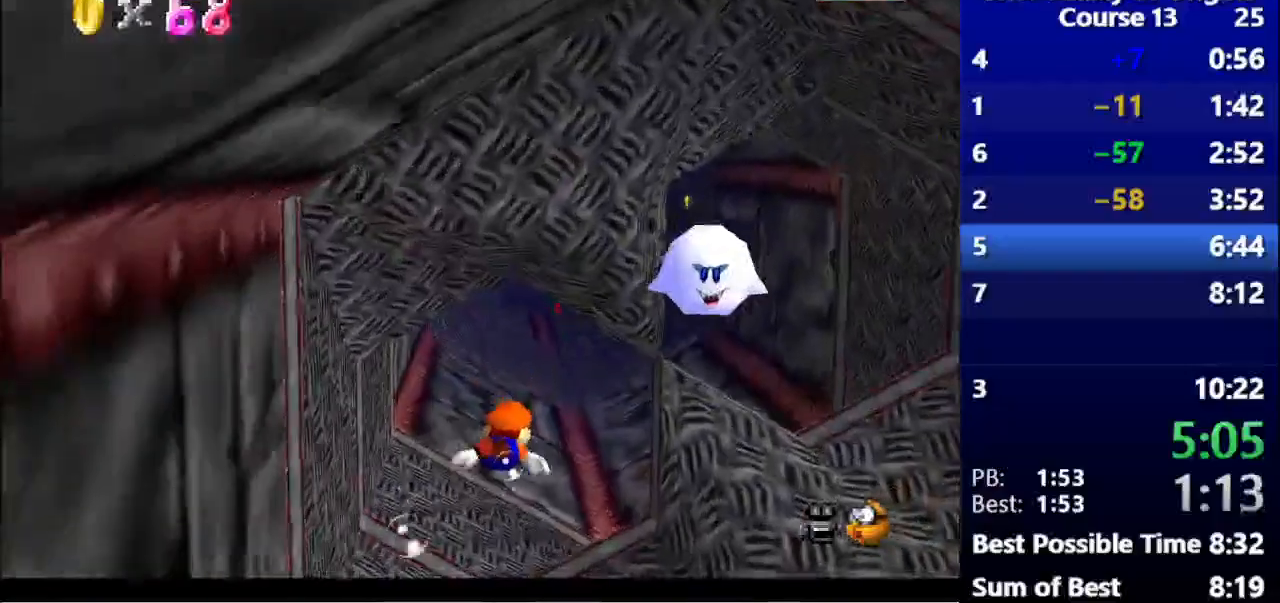
{"keys": [], "events": [[33, "space", "down"], [100, "right", "down"], [333, "space", "up"], [400, "right", "up"], [467, "up", "up"]]}
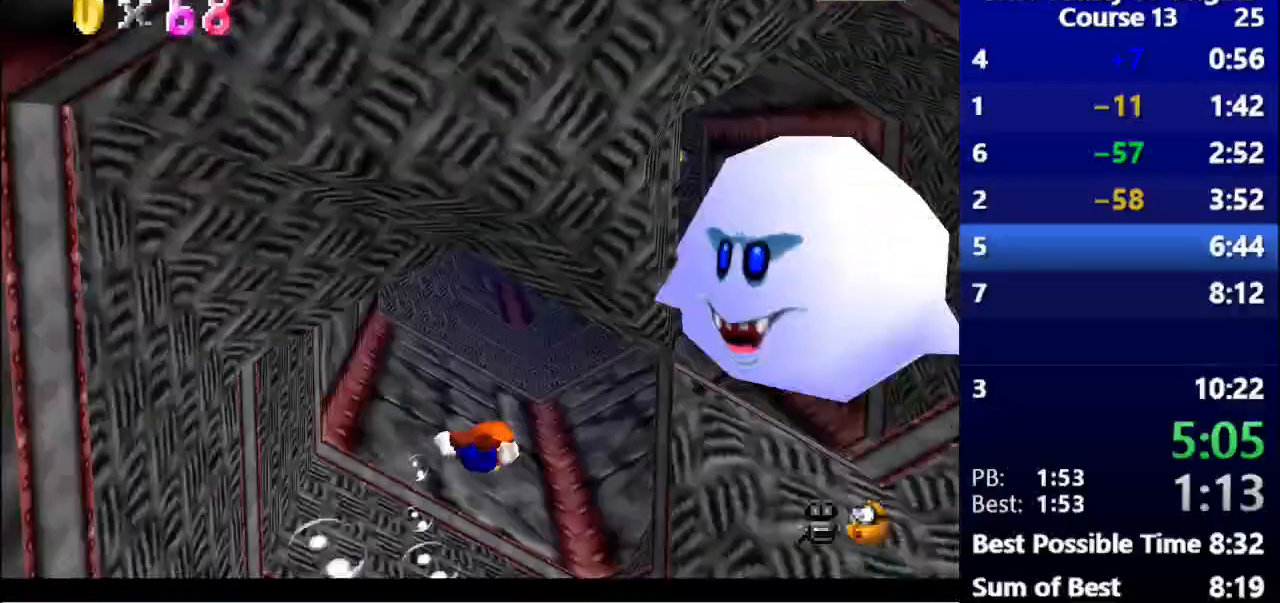
{"keys": [], "events": [[200, "space", "down"], [467, "space", "up"]]}
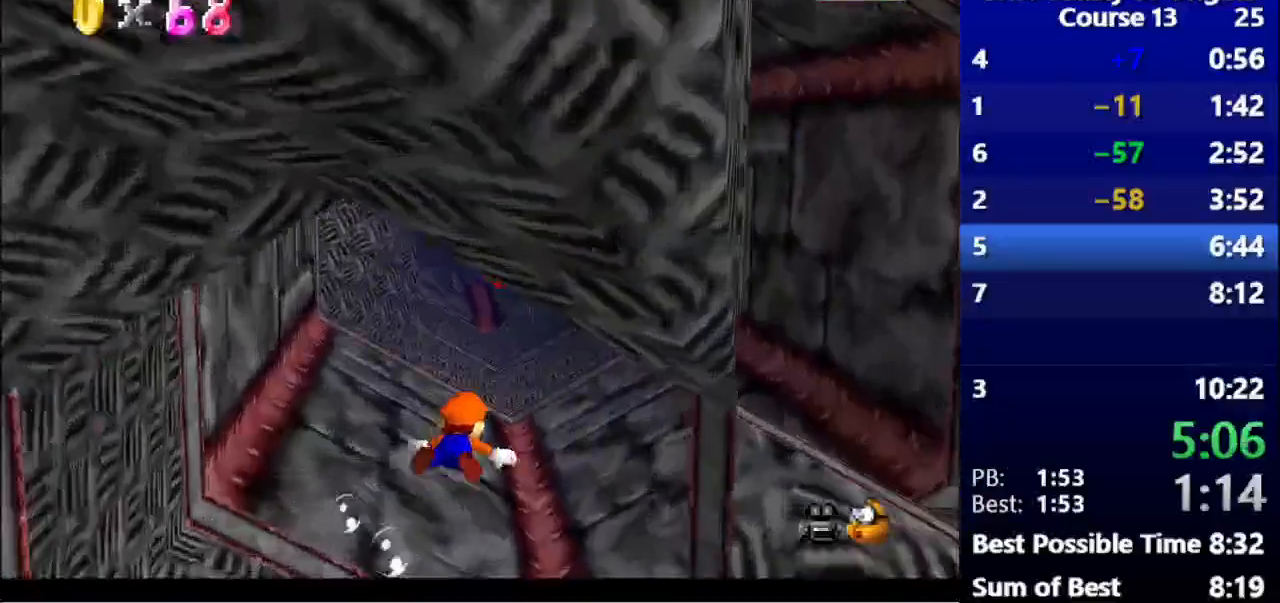
{"keys": ["space", "up"], "events": [[167, "right", "down"], [167, "up", "down"], [367, "right", "up"], [400, "space", "down"]]}
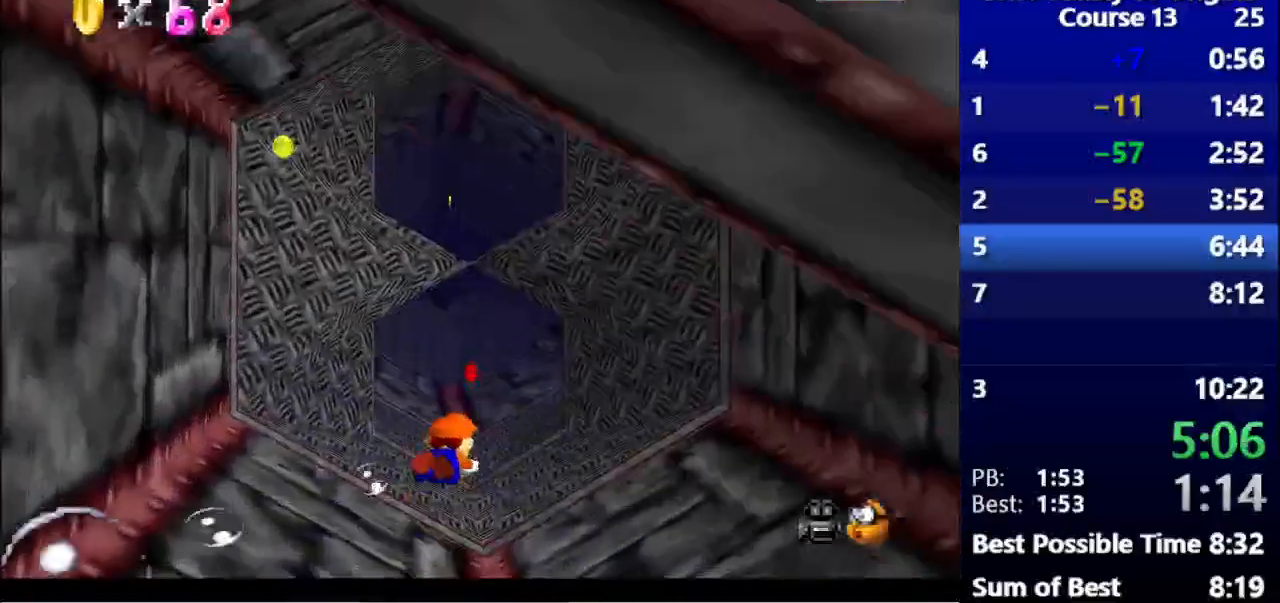
{"keys": ["left"], "events": [[133, "up", "up"], [167, "space", "up"], [233, "left", "down"], [333, "up", "down"], [500, "up", "up"]]}
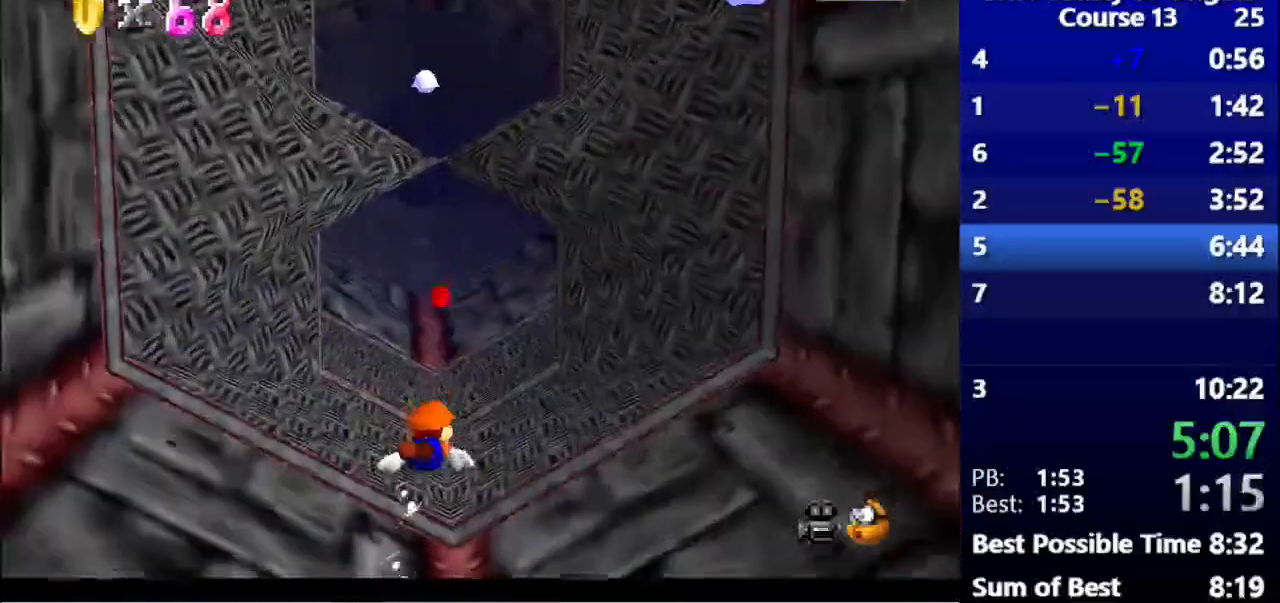
{"keys": [], "events": [[100, "space", "down"], [333, "left", "up"], [333, "space", "up"]]}